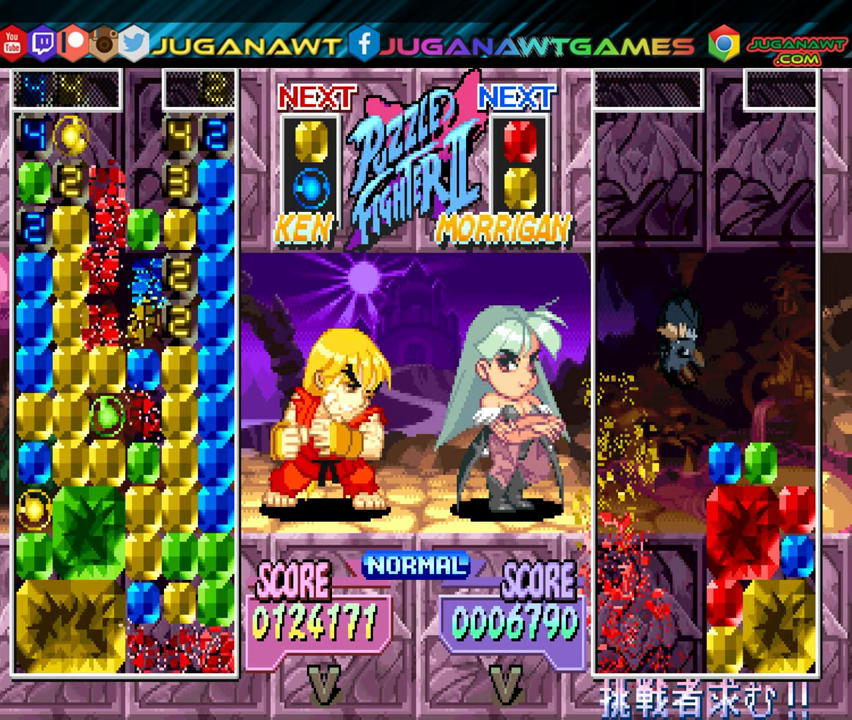
Gameplay with a controller (Xbox layout); each line is a JSON object with the inputs held at the frame after it. "events" lists button and stick changes between this image and that frame as [ms after this image, input, new state], when the widget could be followed in between. Not read: left_stick right_stick.
{"buttons": [], "events": []}
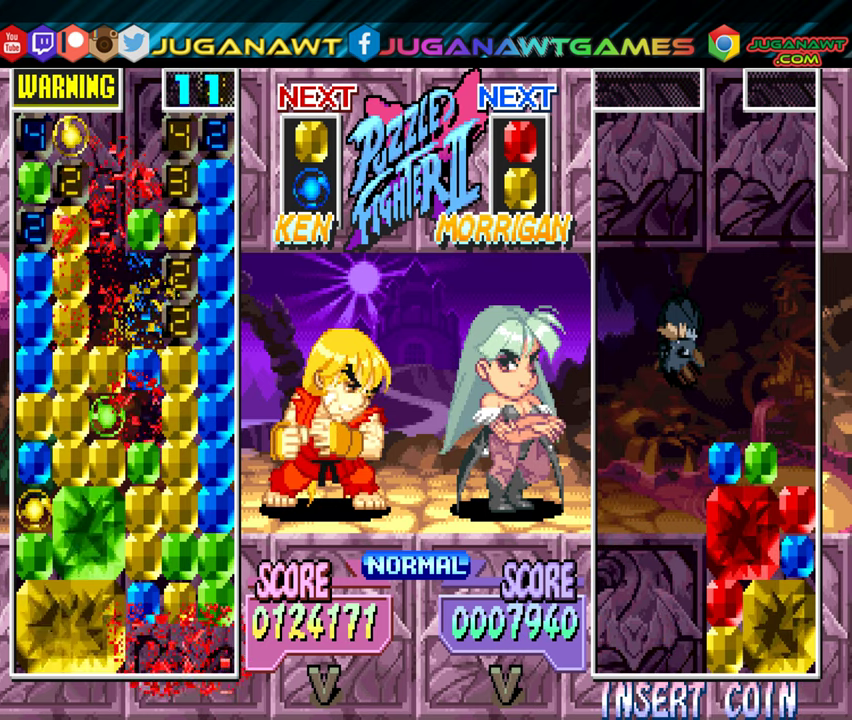
{"buttons": [], "events": []}
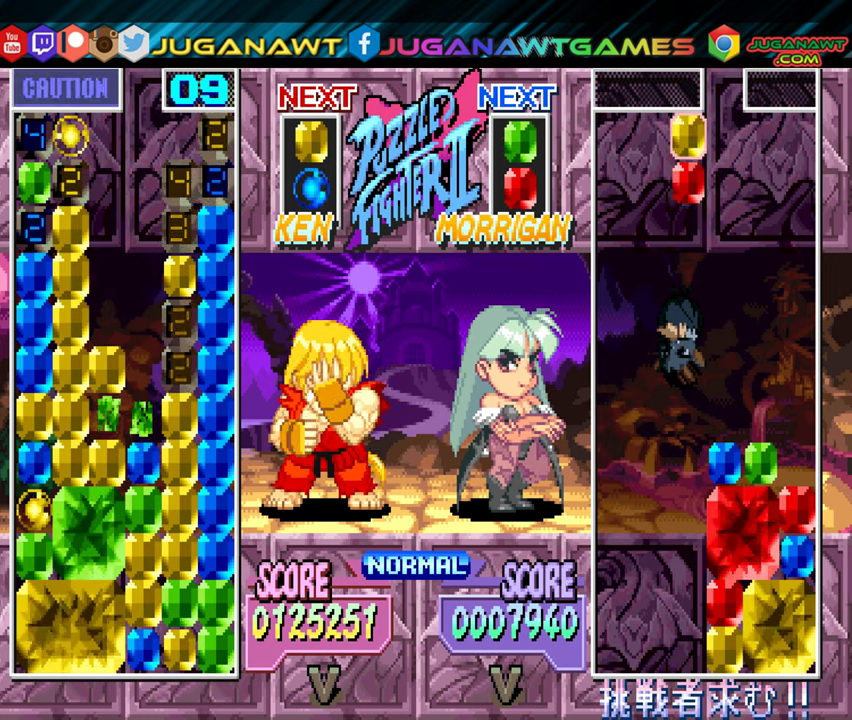
{"buttons": [], "events": []}
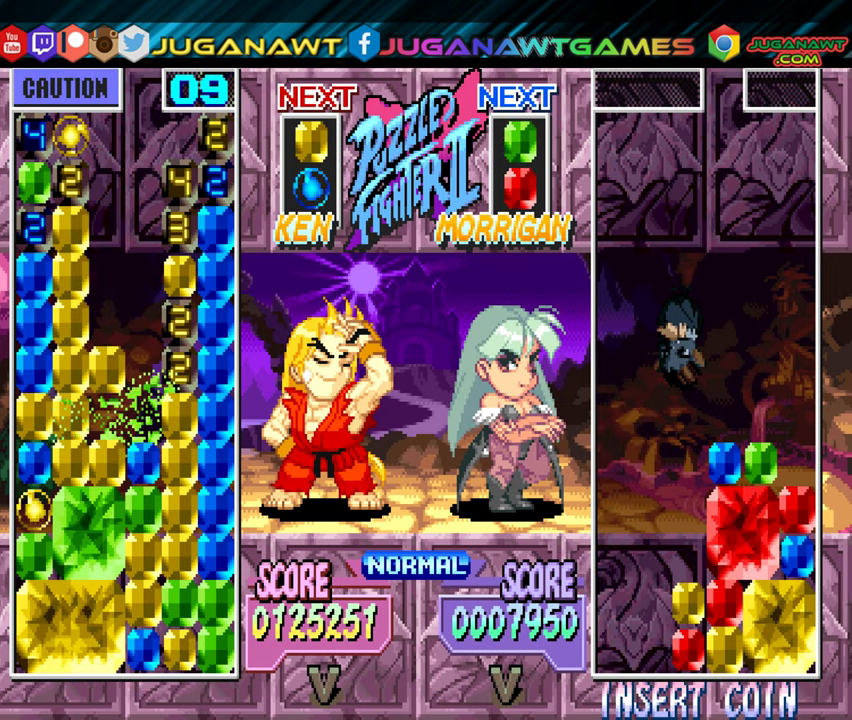
{"buttons": [], "events": []}
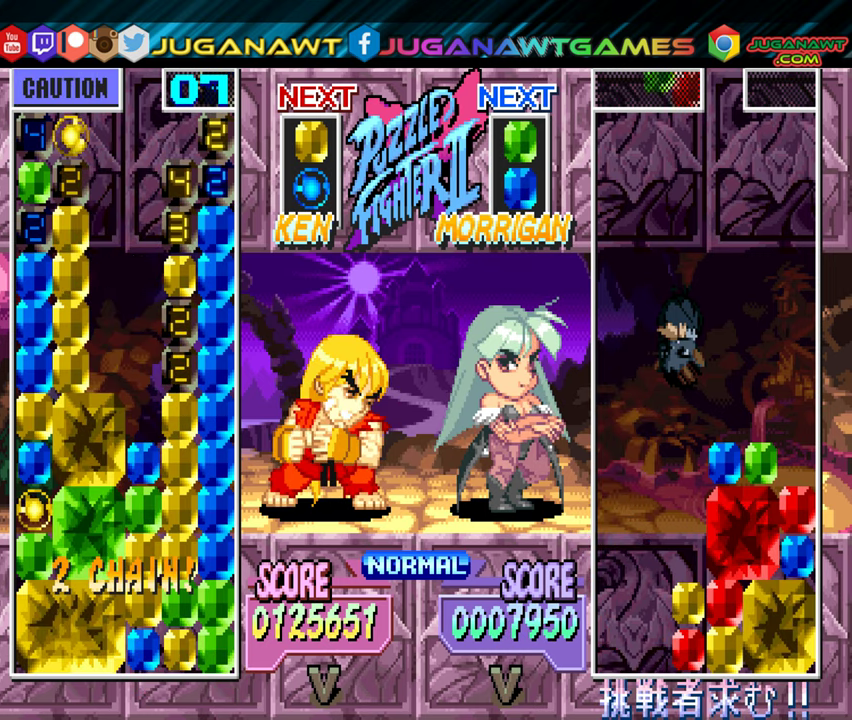
{"buttons": ["A"], "events": [[450, "A", "down"]]}
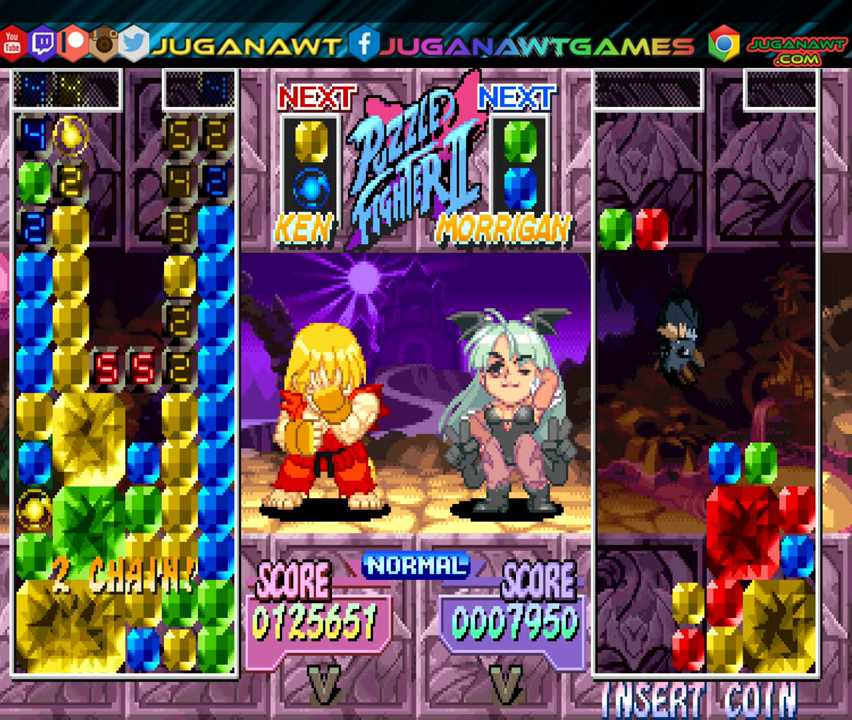
{"buttons": [], "events": [[33, "A", "up"], [383, "A", "down"], [467, "A", "up"]]}
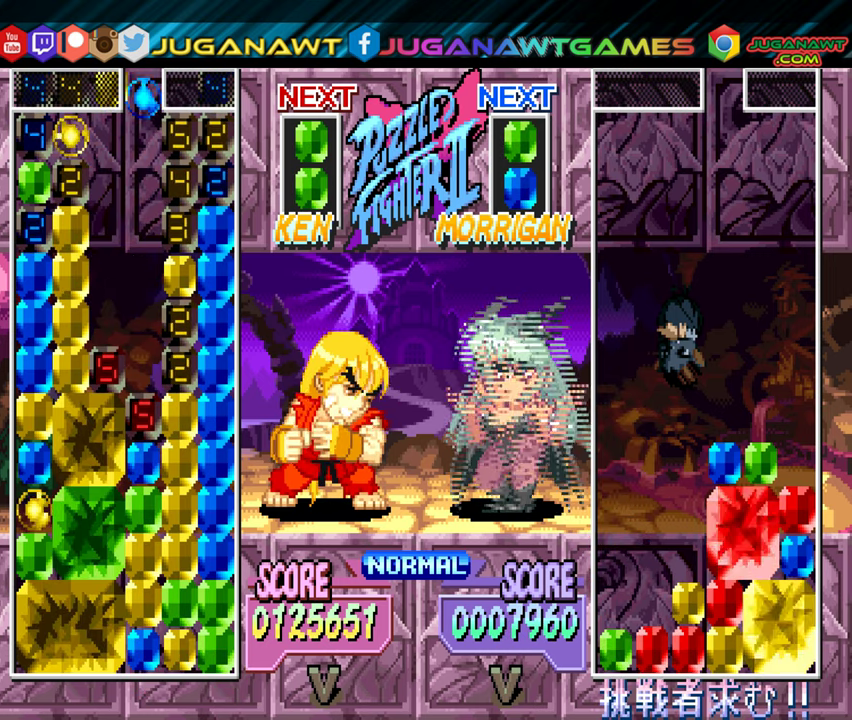
{"buttons": [], "events": []}
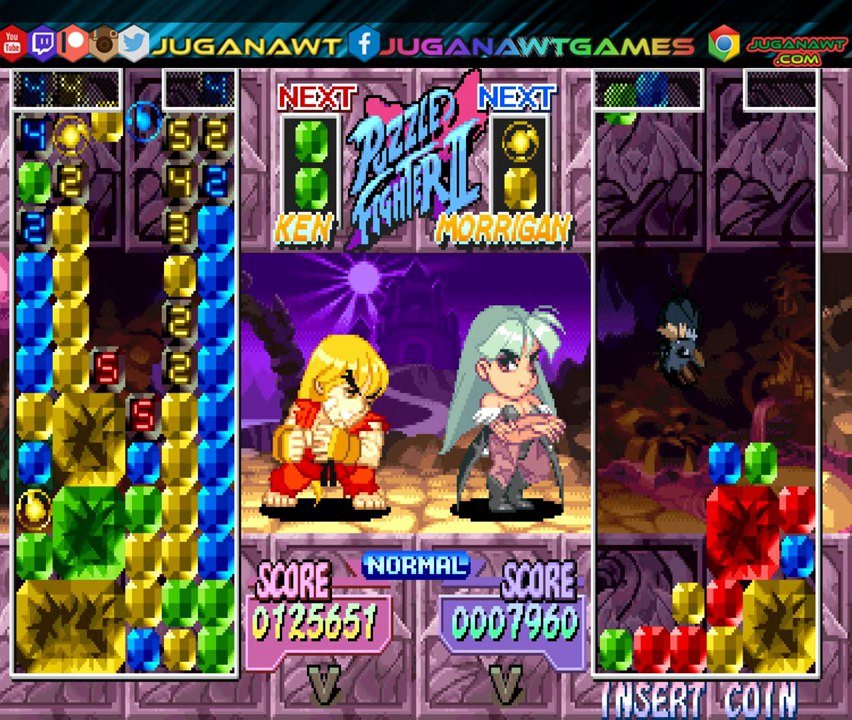
{"buttons": ["DPAD_DOWN"], "events": [[150, "DPAD_DOWN", "down"]]}
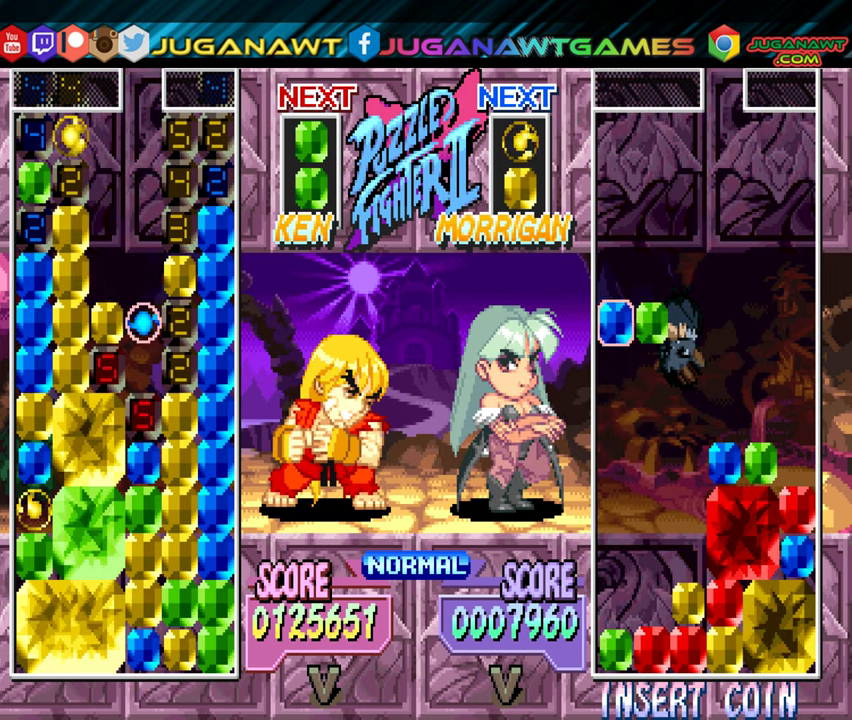
{"buttons": [], "events": [[83, "DPAD_DOWN", "up"]]}
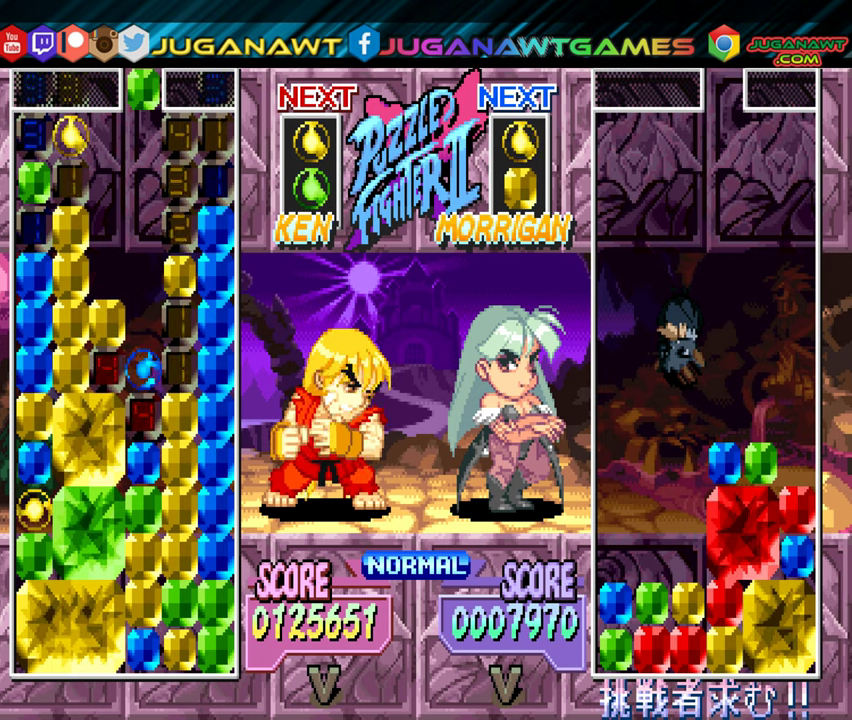
{"buttons": ["DPAD_DOWN"], "events": [[350, "DPAD_DOWN", "down"]]}
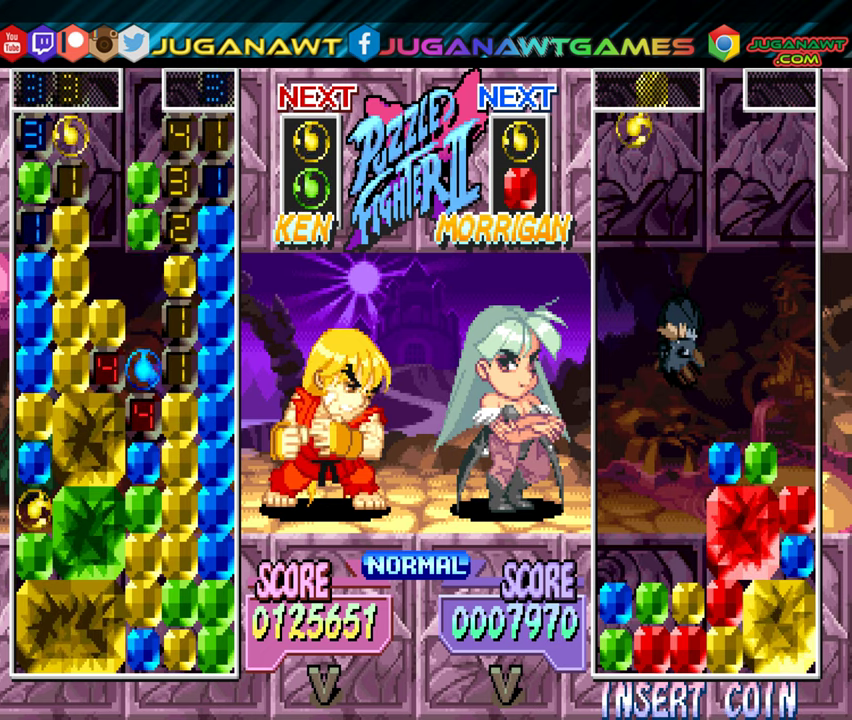
{"buttons": [], "events": [[284, "DPAD_DOWN", "up"]]}
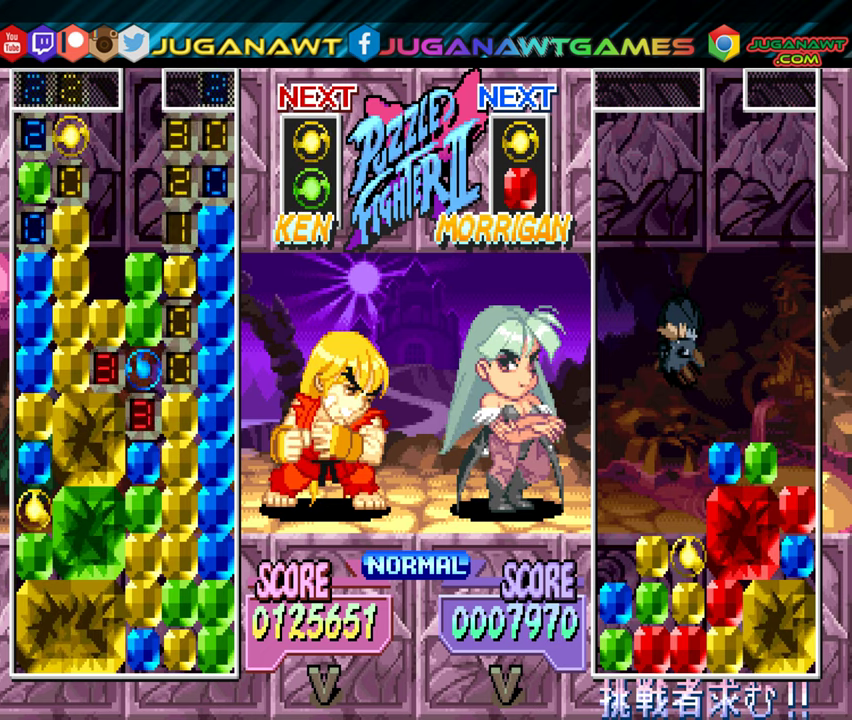
{"buttons": [], "events": []}
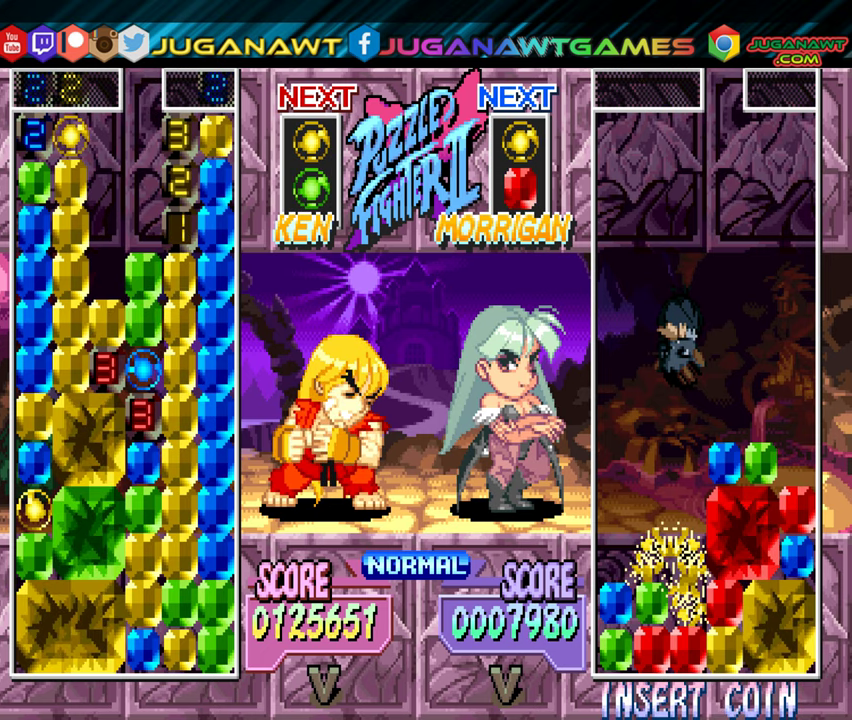
{"buttons": [], "events": []}
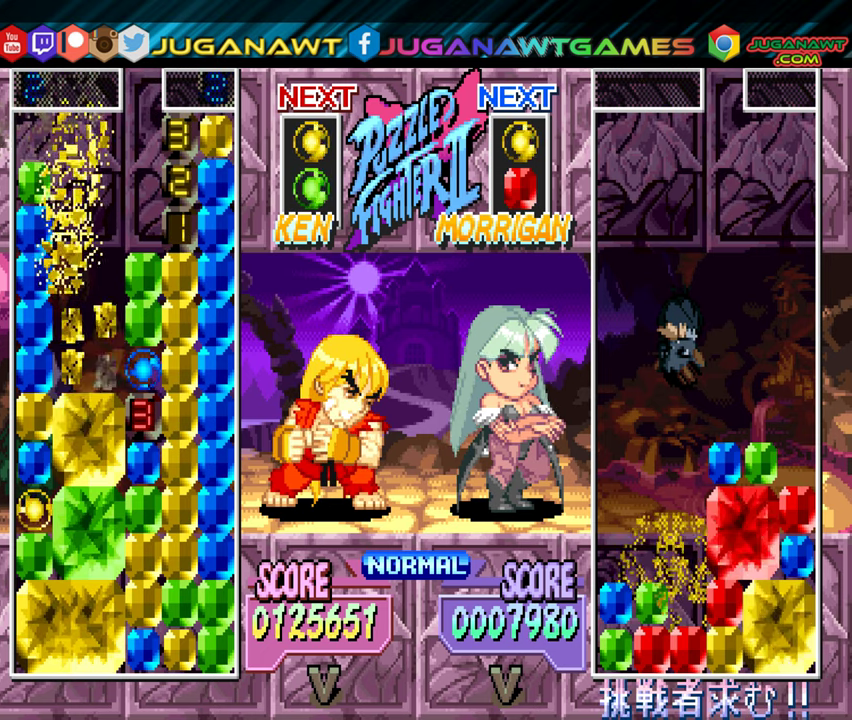
{"buttons": [], "events": []}
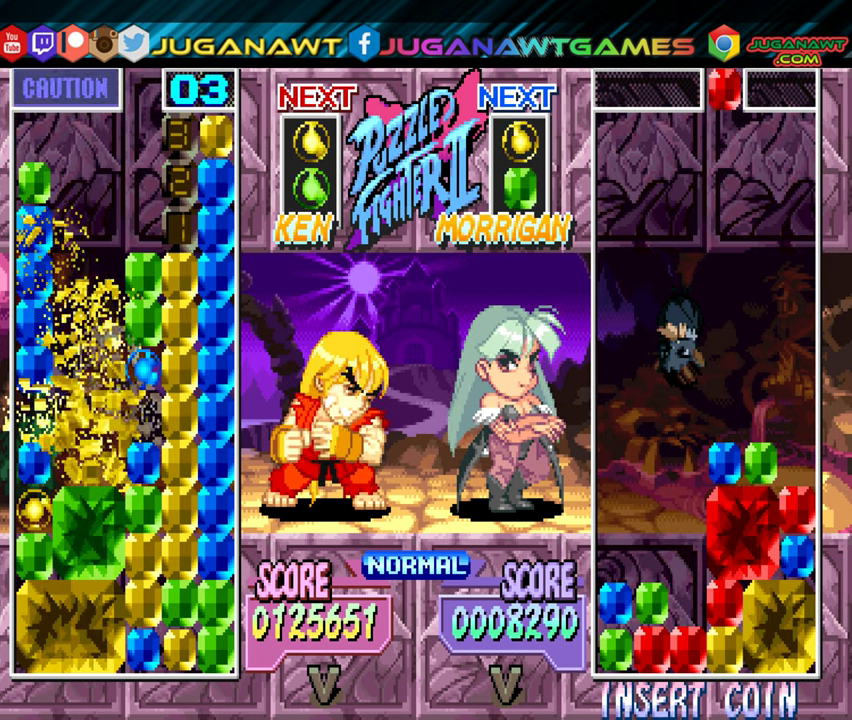
{"buttons": [], "events": []}
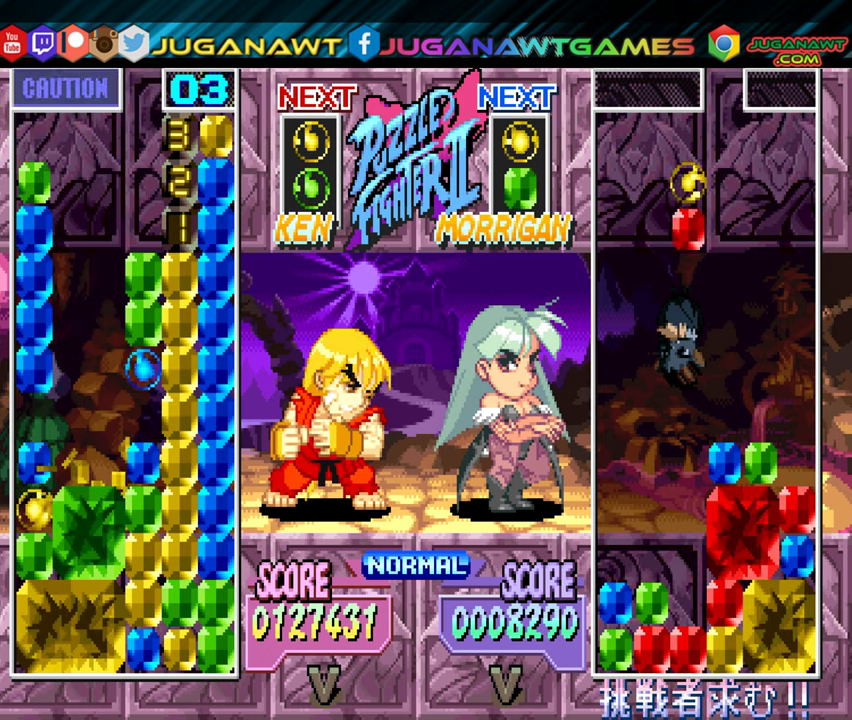
{"buttons": [], "events": [[400, "DPAD_LEFT", "down"], [500, "DPAD_LEFT", "up"]]}
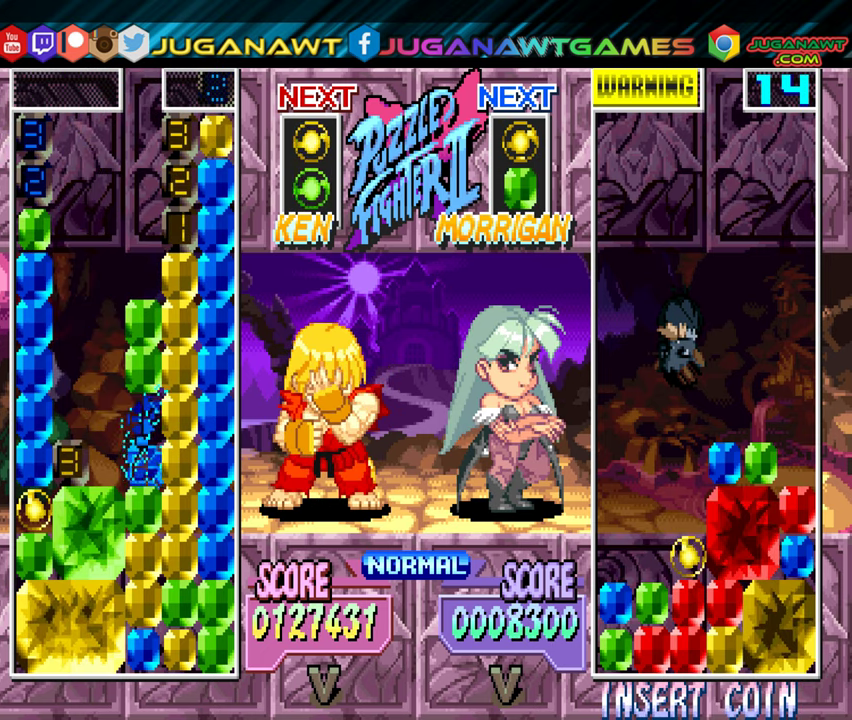
{"buttons": [], "events": []}
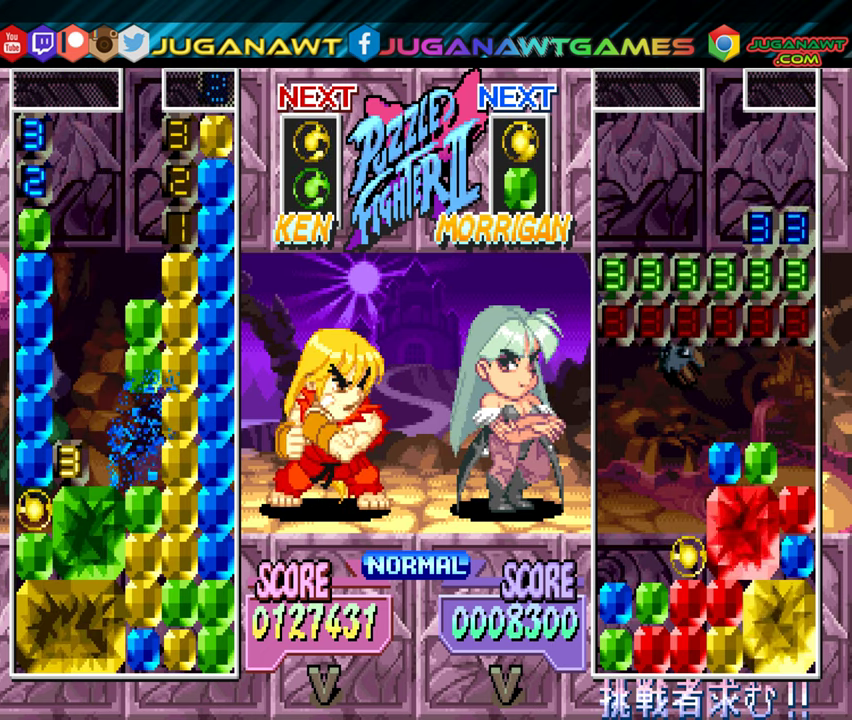
{"buttons": [], "events": [[384, "DPAD_LEFT", "down"], [500, "DPAD_LEFT", "up"]]}
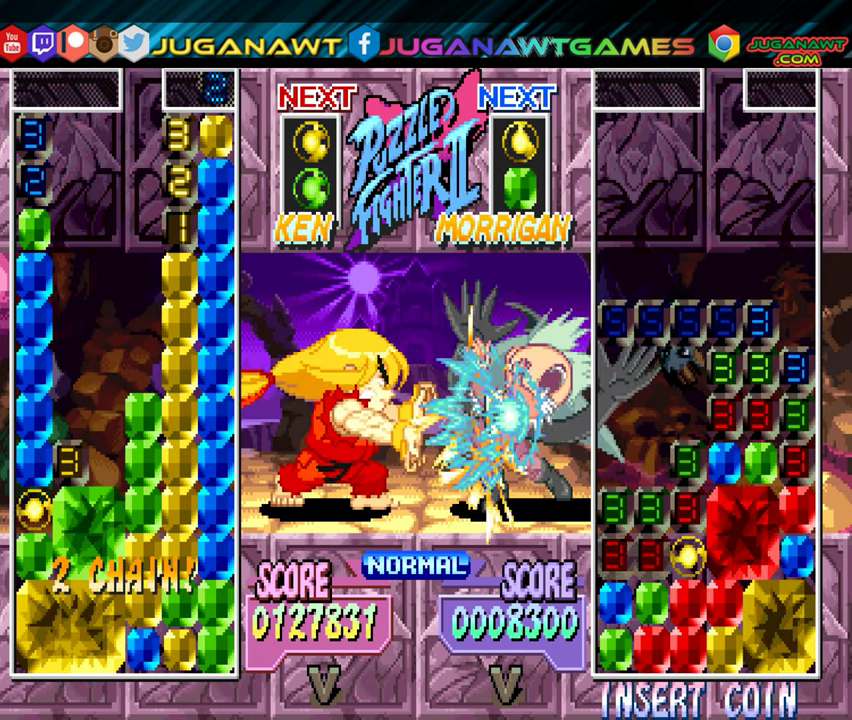
{"buttons": [], "events": [[333, "DPAD_LEFT", "down"], [450, "DPAD_LEFT", "up"]]}
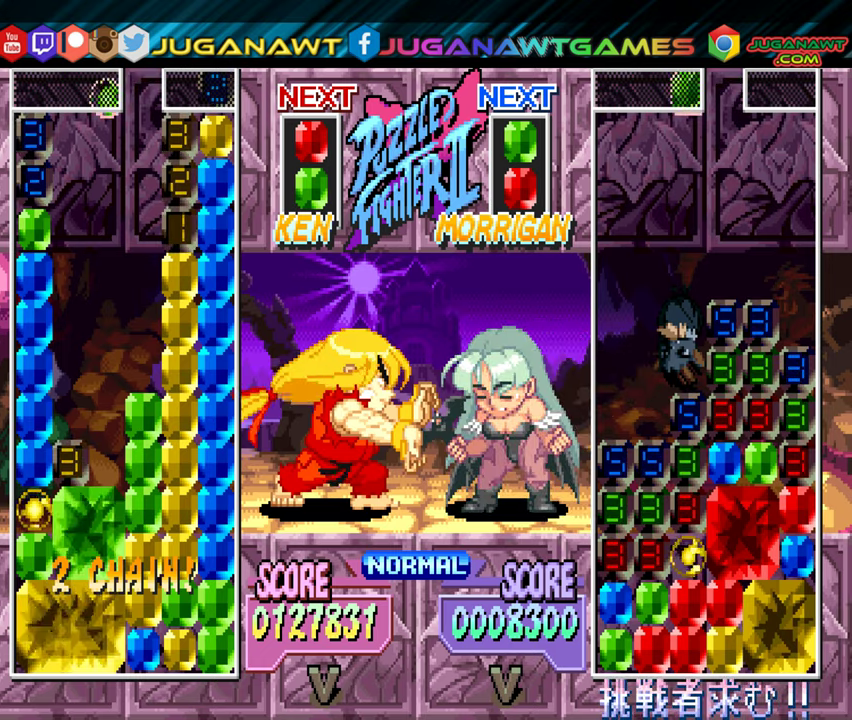
{"buttons": ["DPAD_DOWN"], "events": [[100, "DPAD_DOWN", "down"]]}
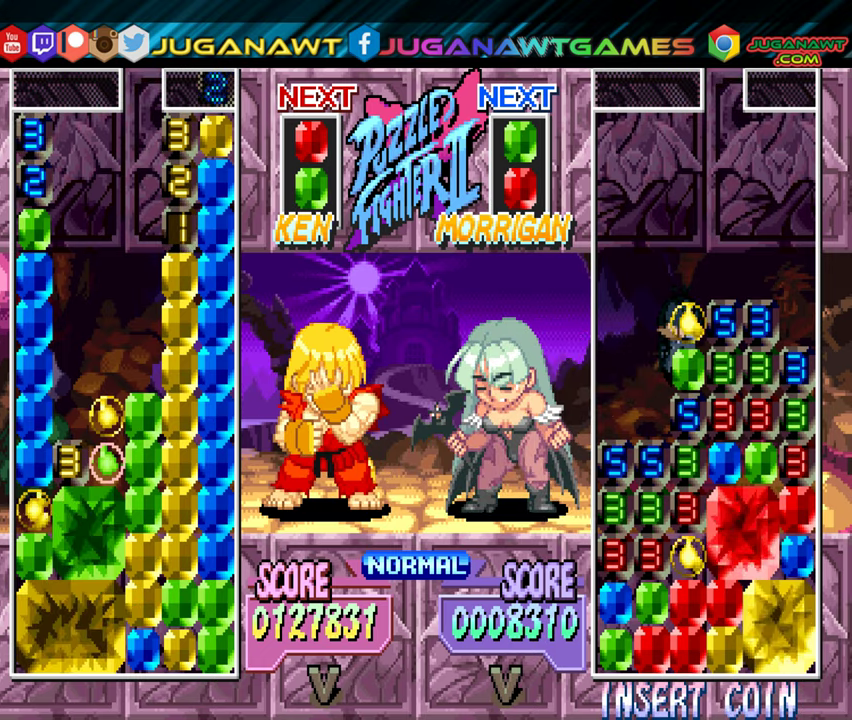
{"buttons": [], "events": [[83, "DPAD_DOWN", "up"]]}